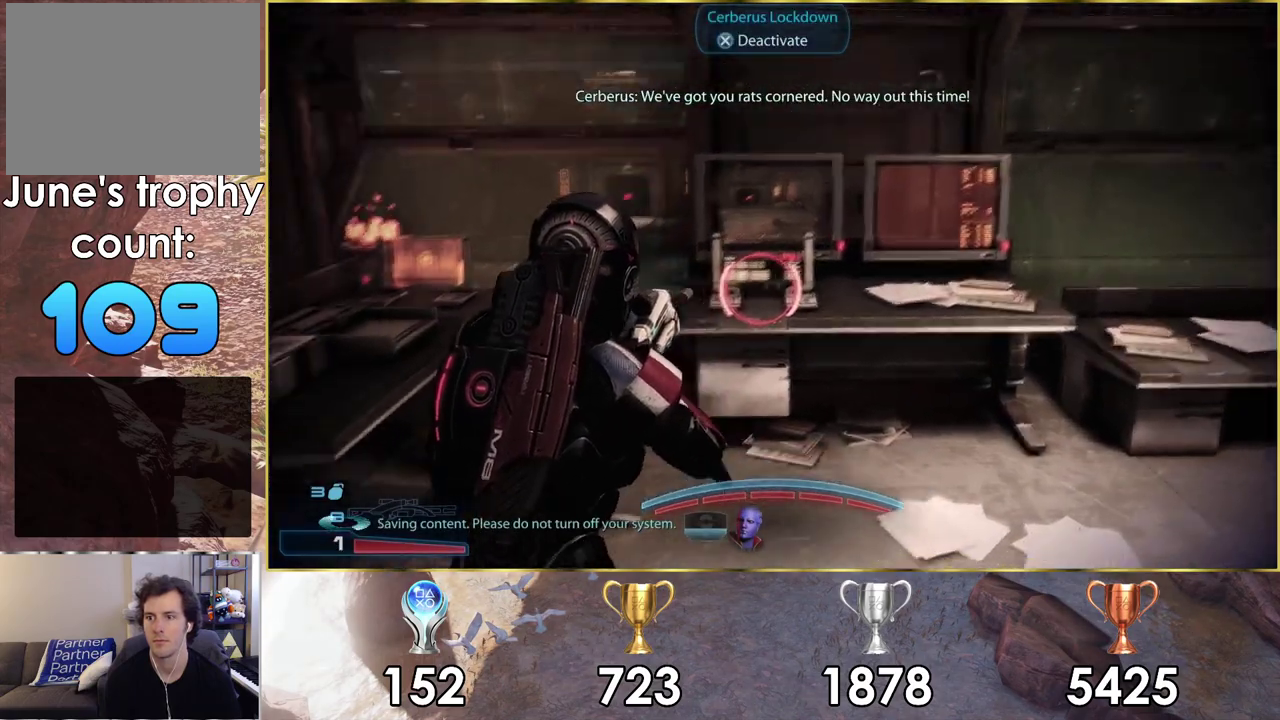
Gameplay with a controller (PlayStation layout); each line is a JSON object with the inputs held at the frame after it (dt_ms = milliseconds from this image to that frame). "events" lists button and stick changes between this image and that frame as [ms after this image, input, new state], when the widget could be followed in between. Not read: L1 R1.
{"dt_ms": 200, "buttons": [], "left_stick": "center", "right_stick": "center", "events": [[33, "CROSS", "down"], [133, "CROSS", "up"]]}
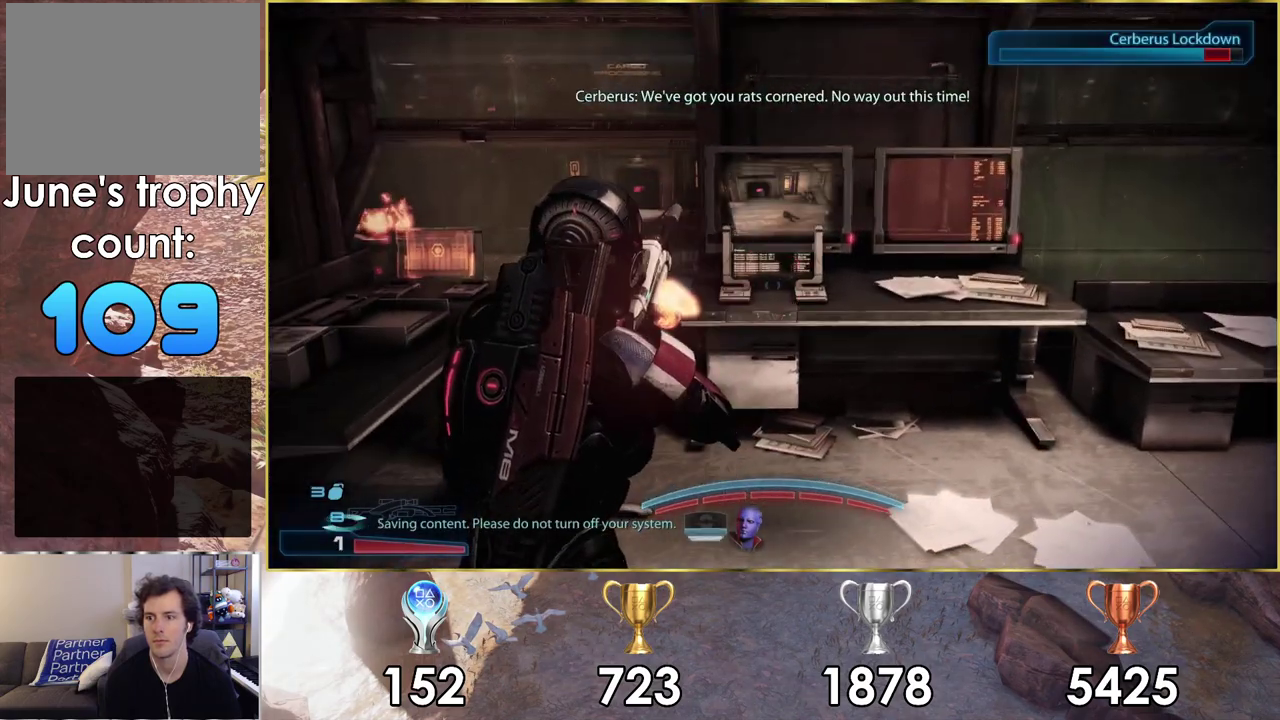
{"dt_ms": 500, "buttons": [], "left_stick": "up", "right_stick": "up-right"}
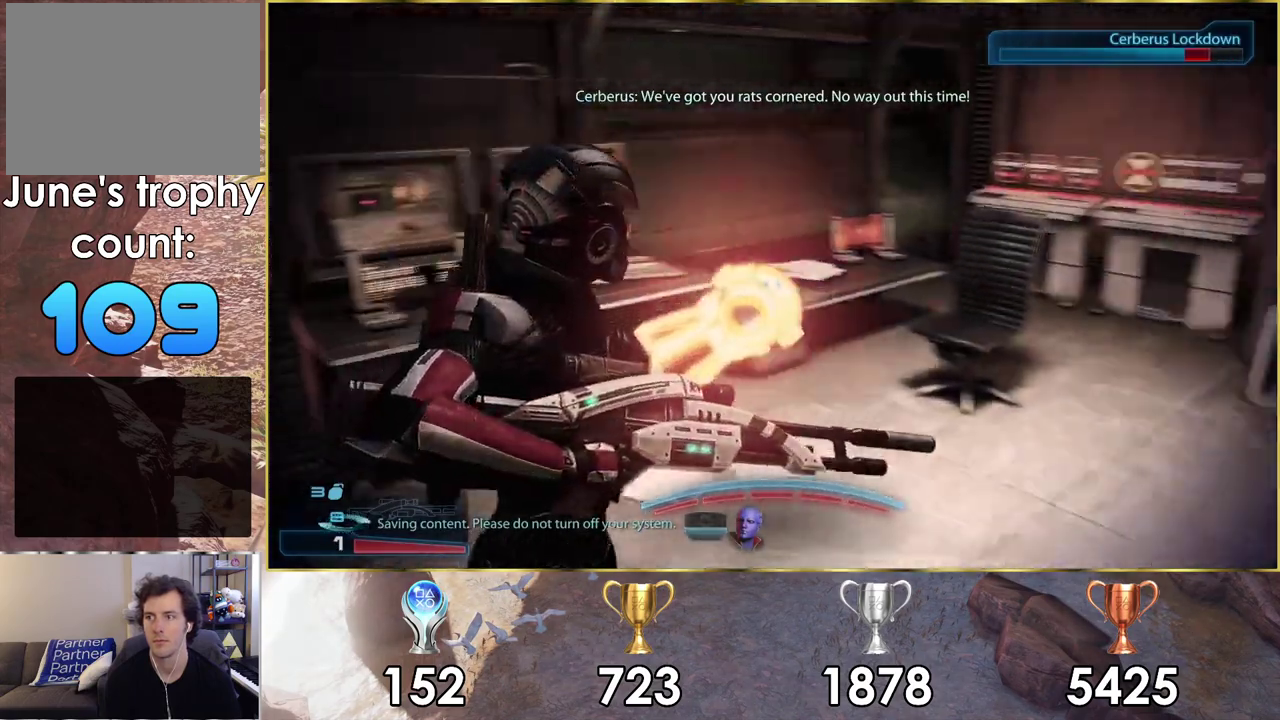
{"dt_ms": 400, "buttons": [], "left_stick": "up-right", "right_stick": "center"}
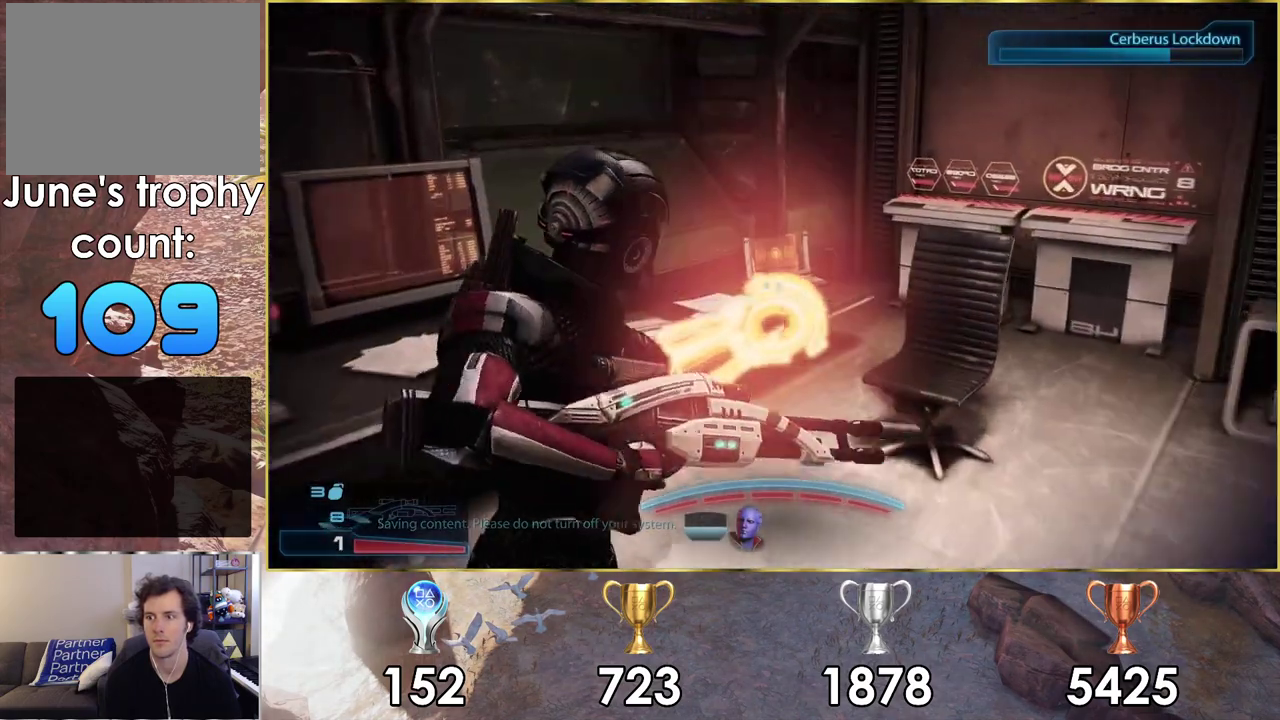
{"dt_ms": 600, "buttons": [], "left_stick": "up-right", "right_stick": "center"}